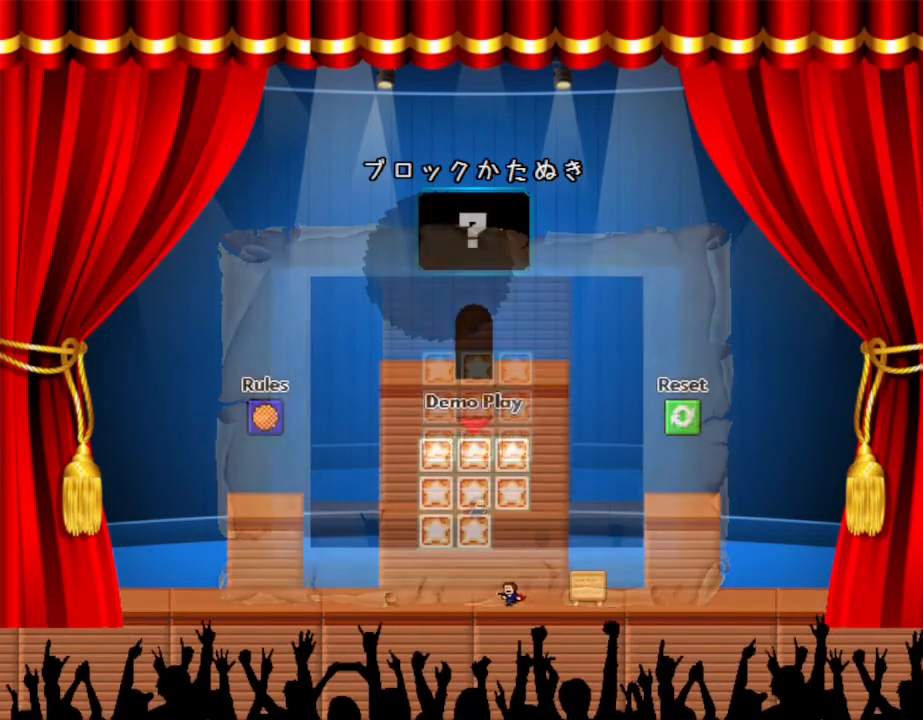
Gameplay with keyboard; each line is a JSON object with the keys held at the frame after it. "events" lists presses ("down") and releases ("up") of "down", "left", "r", "right", "up" and "z" between this image and that frame as [ms after this image, input, new state], when the widget could be followed in between. No other keys are recorded. Mouse input is not recorded. Not read: other_keys.
{"keys": [], "events": [[267, "left", "up"]]}
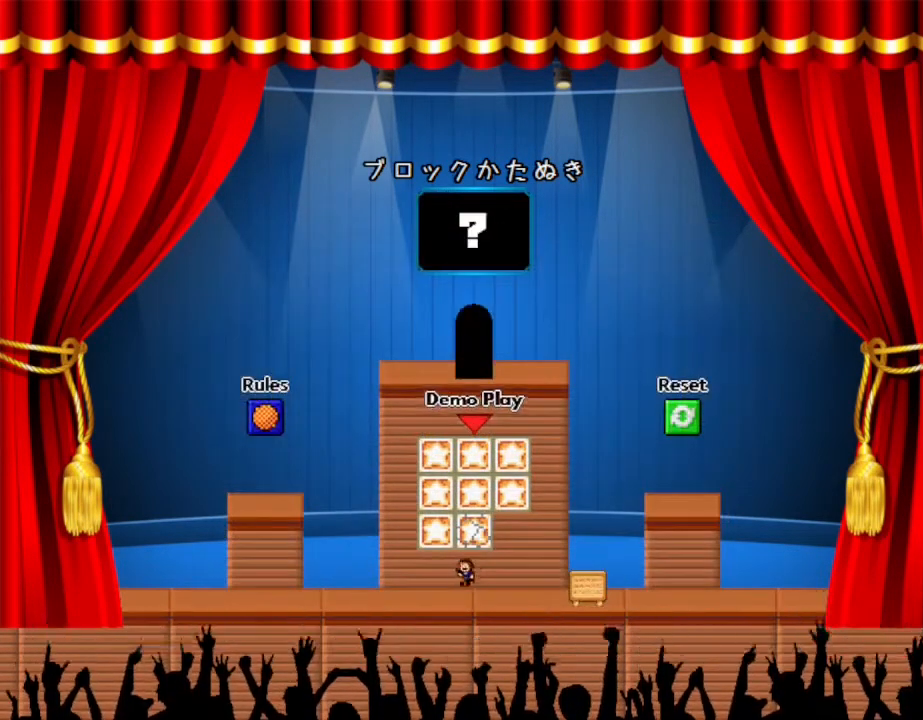
{"keys": [], "events": [[300, "right", "down"], [367, "right", "up"]]}
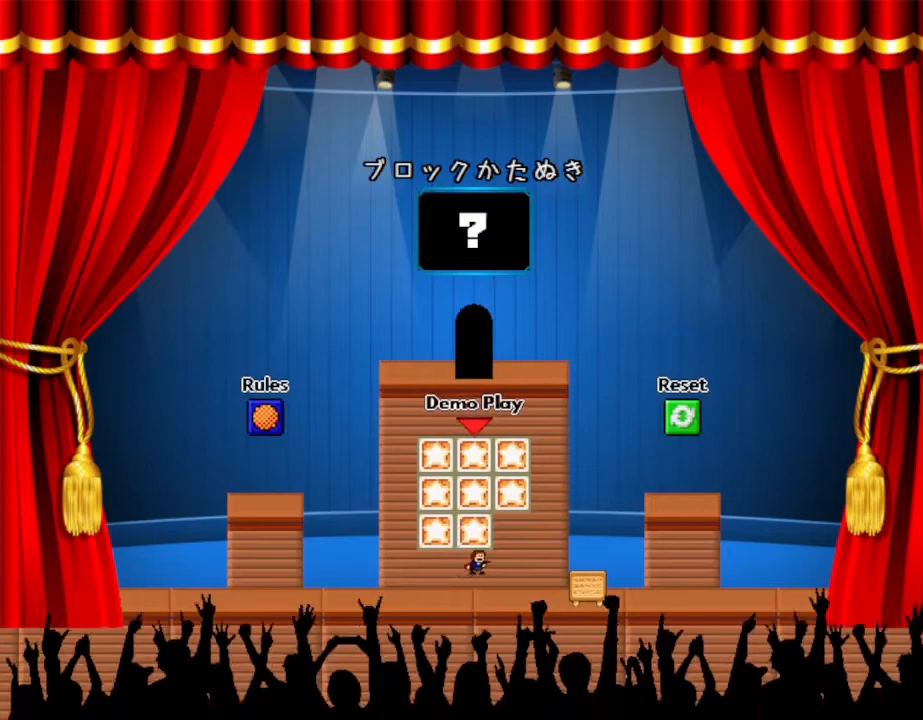
{"keys": [], "events": []}
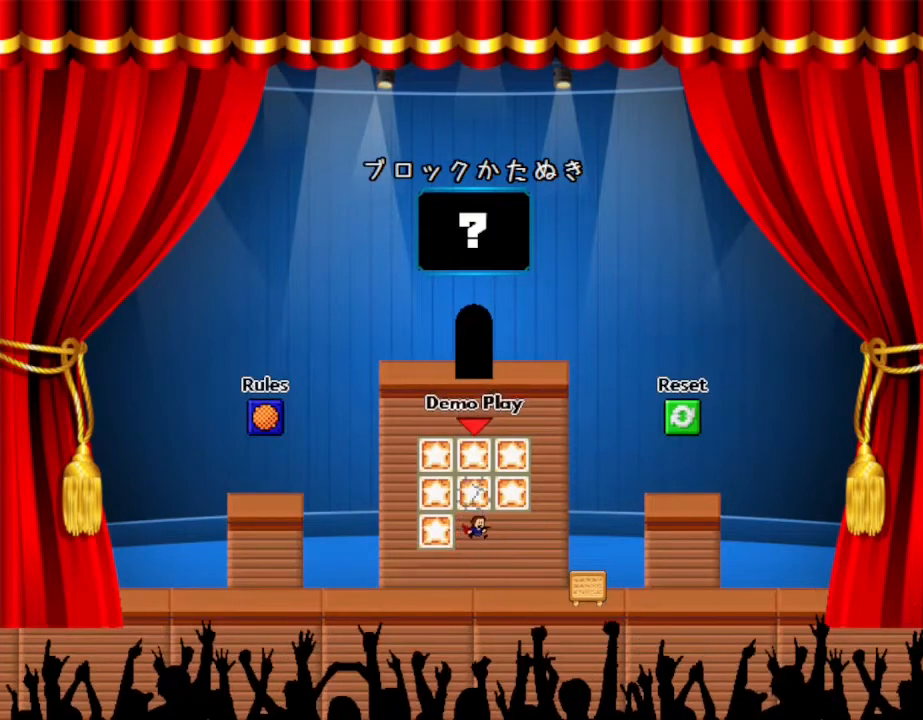
{"keys": [], "events": []}
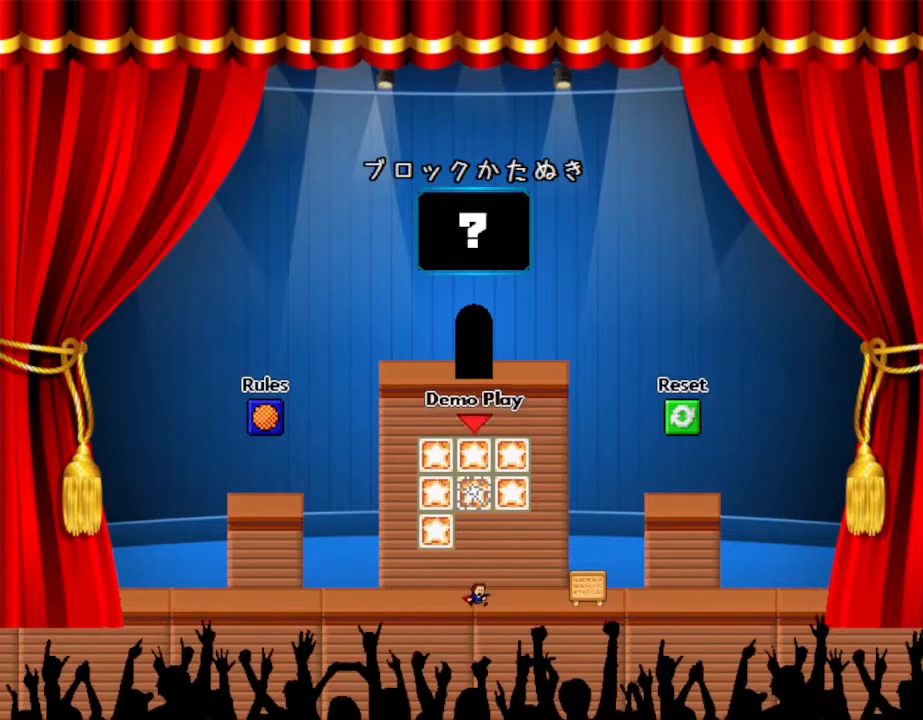
{"keys": [], "events": []}
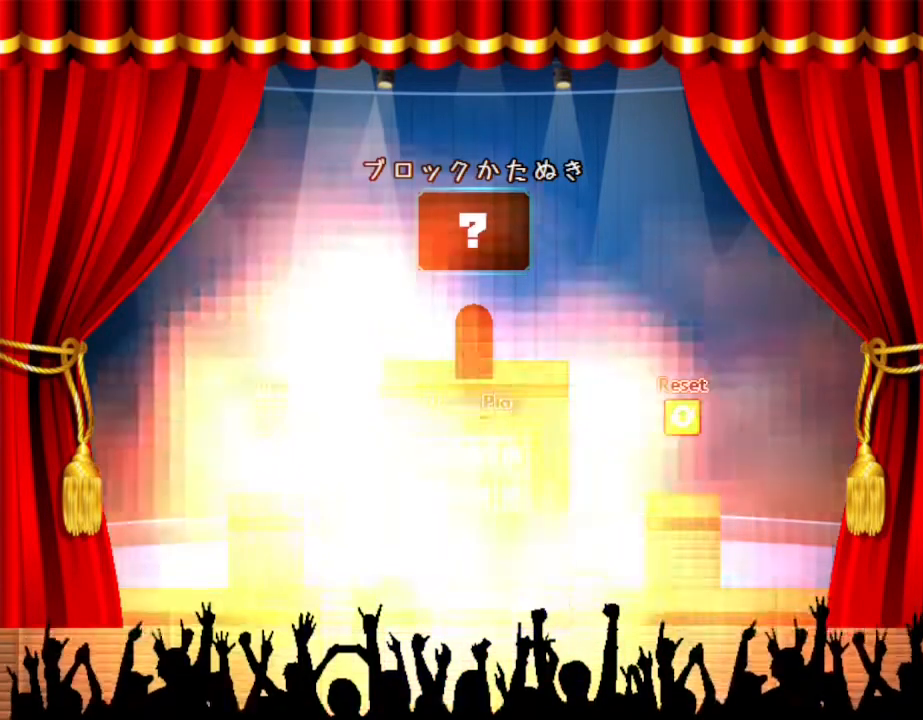
{"keys": [], "events": []}
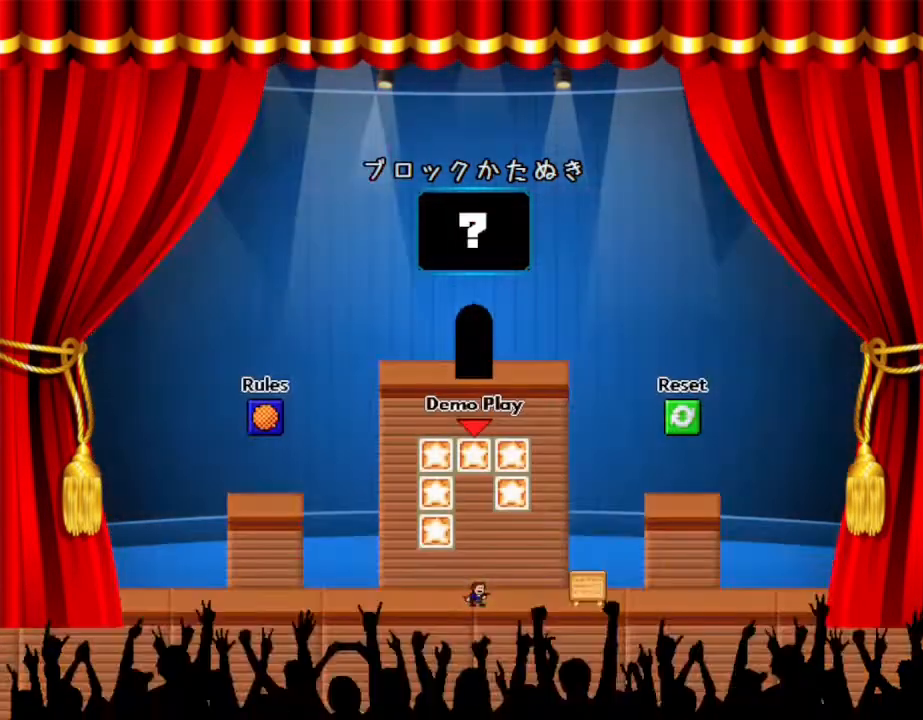
{"keys": [], "events": [[183, "left", "down"], [433, "left", "up"]]}
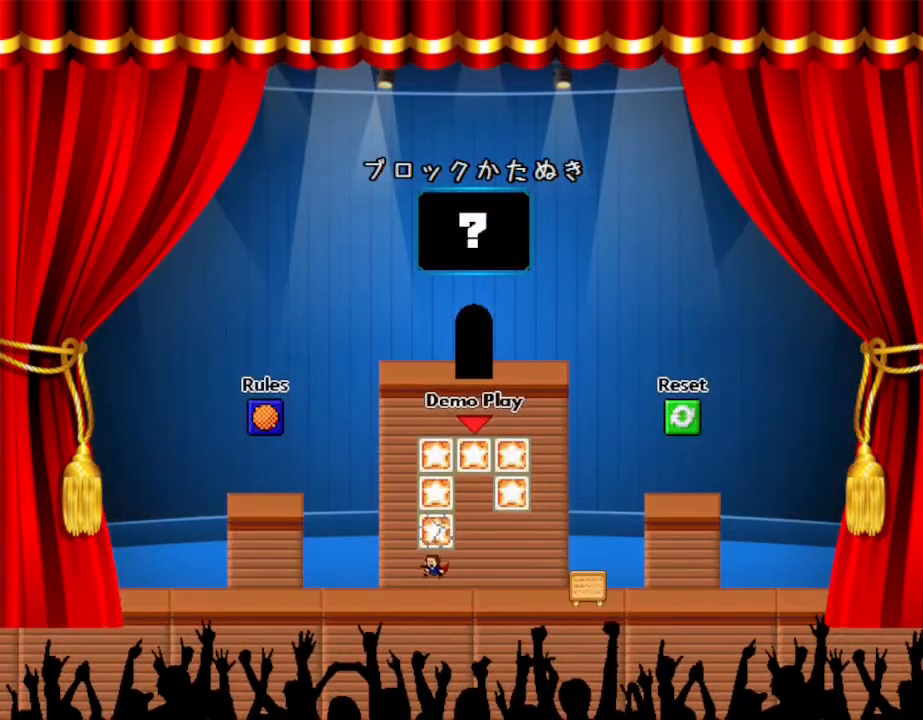
{"keys": [], "events": []}
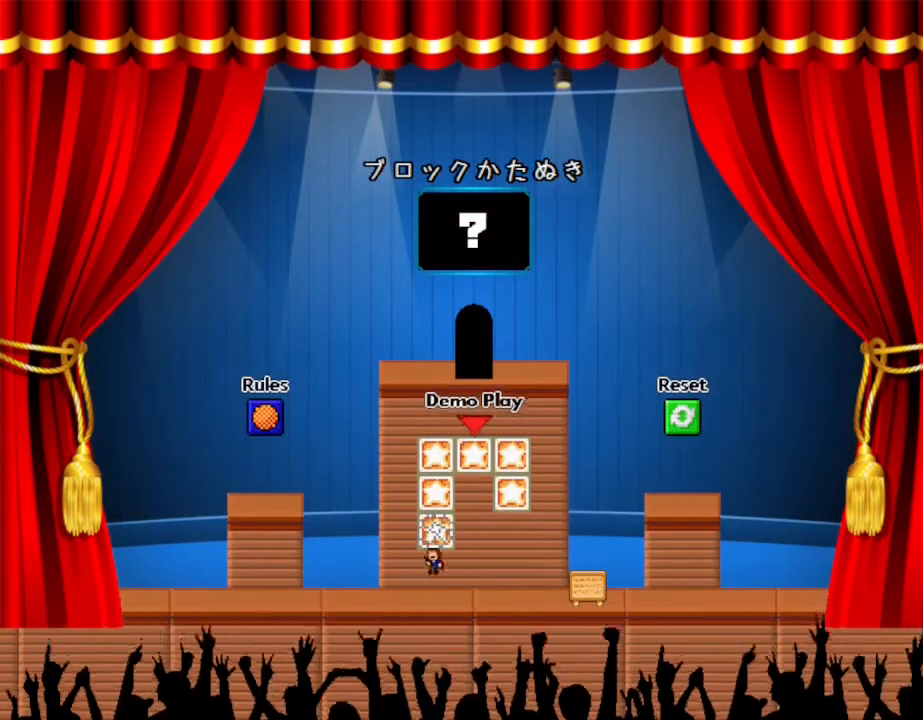
{"keys": [], "events": []}
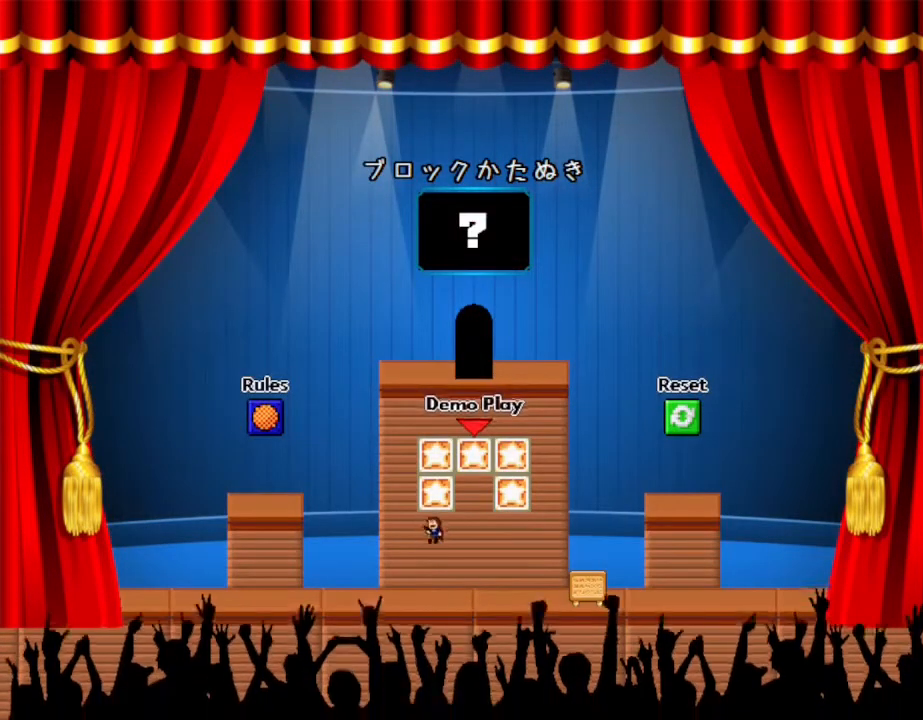
{"keys": [], "events": []}
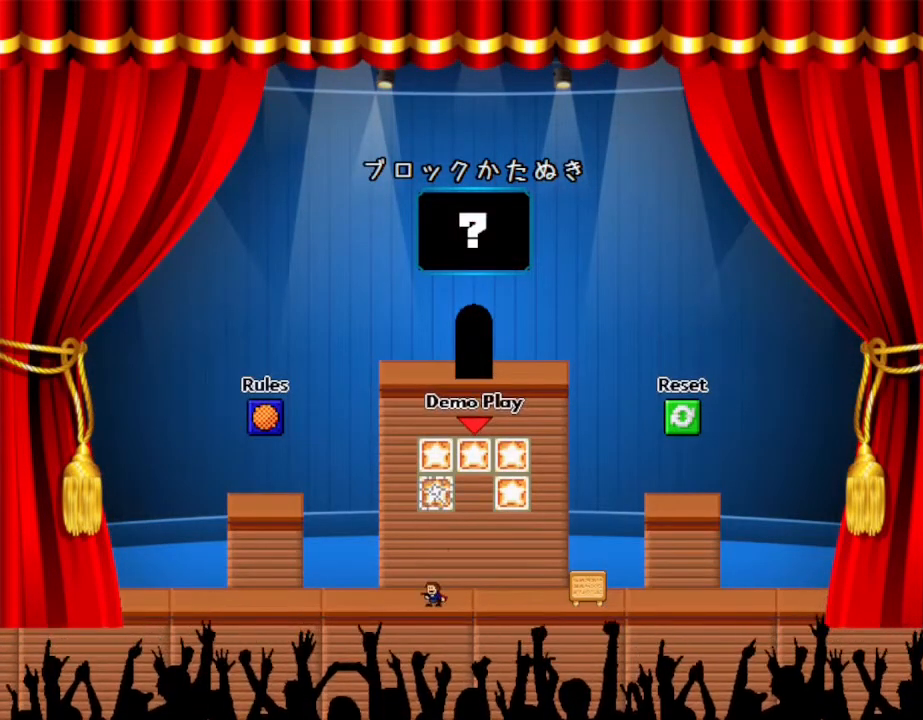
{"keys": [], "events": []}
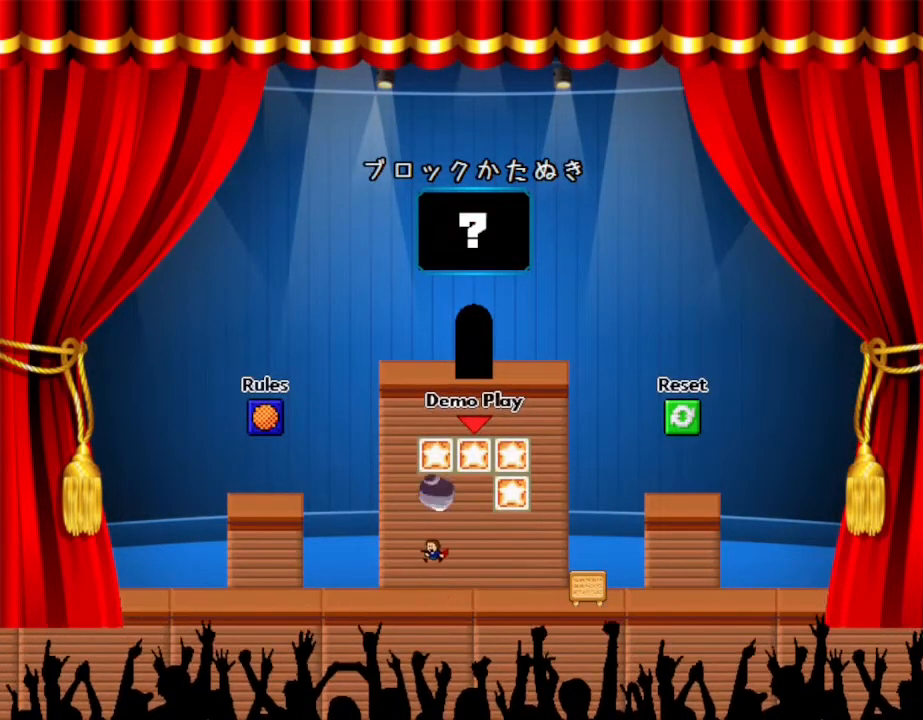
{"keys": [], "events": []}
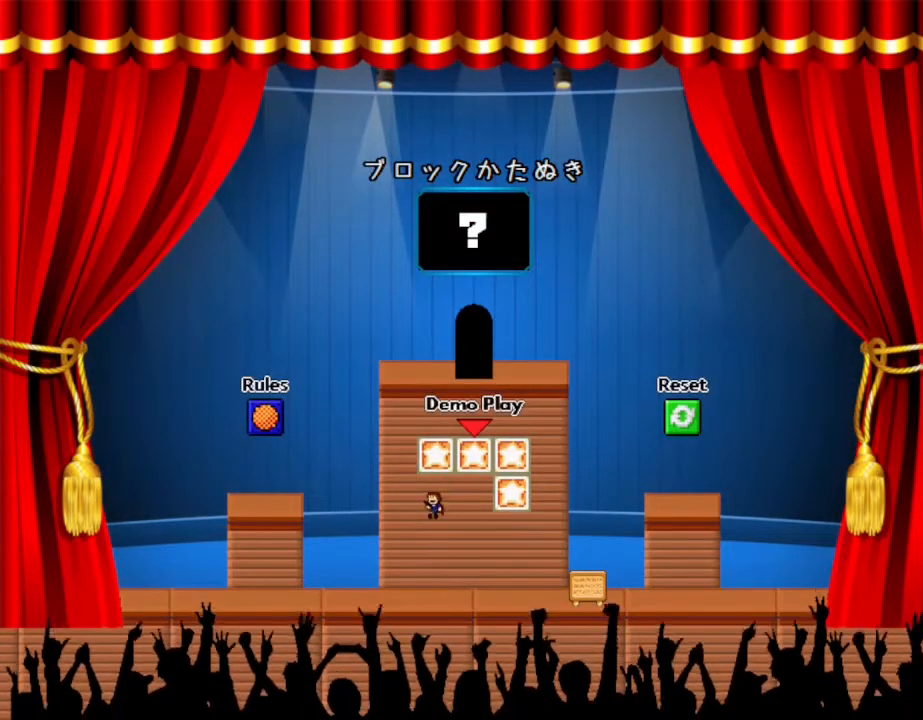
{"keys": [], "events": []}
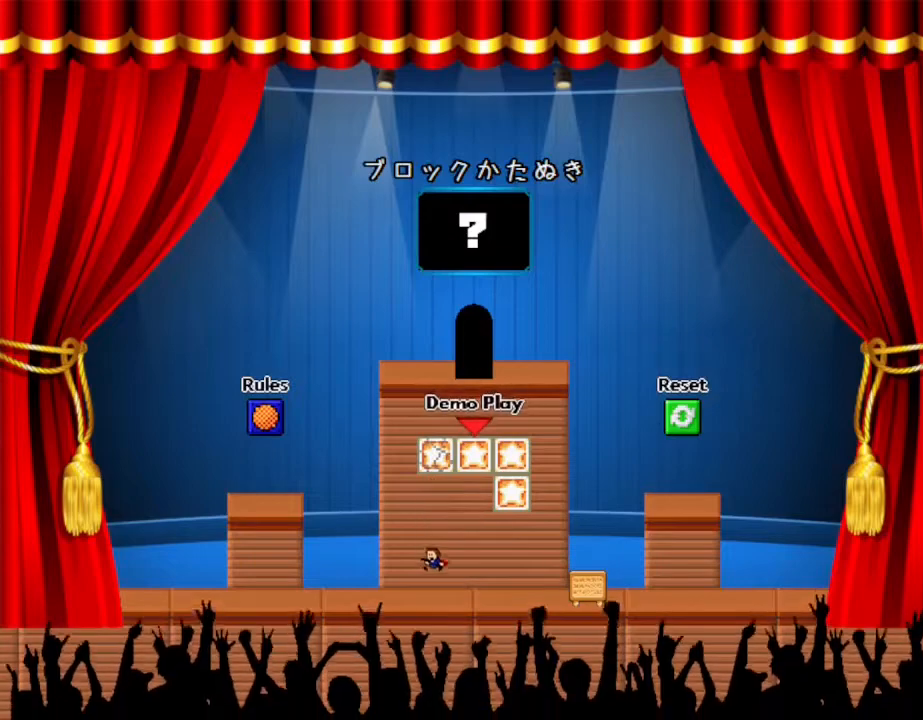
{"keys": [], "events": []}
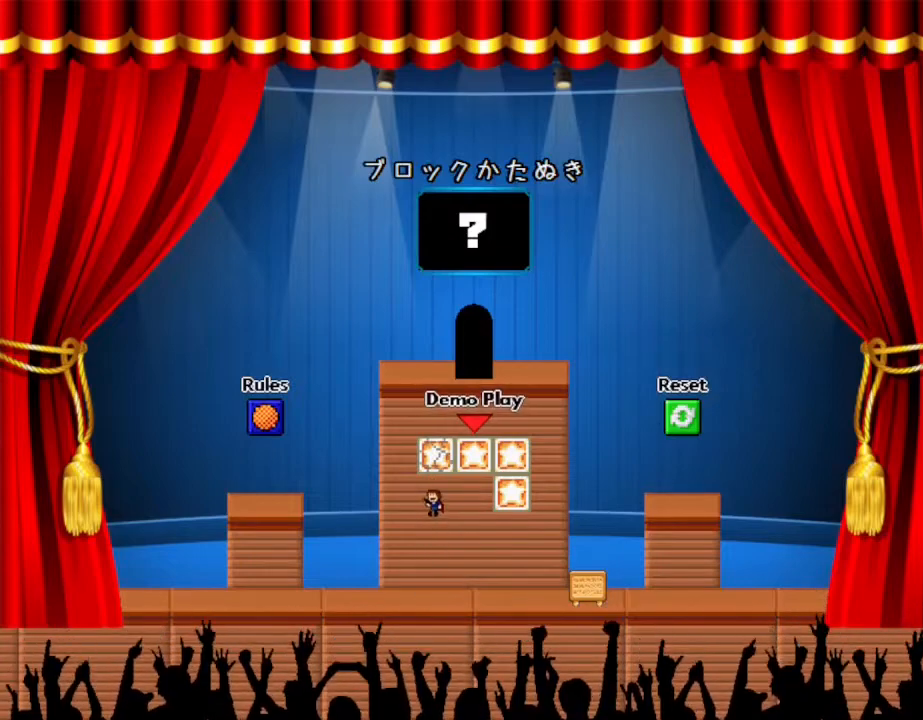
{"keys": [], "events": []}
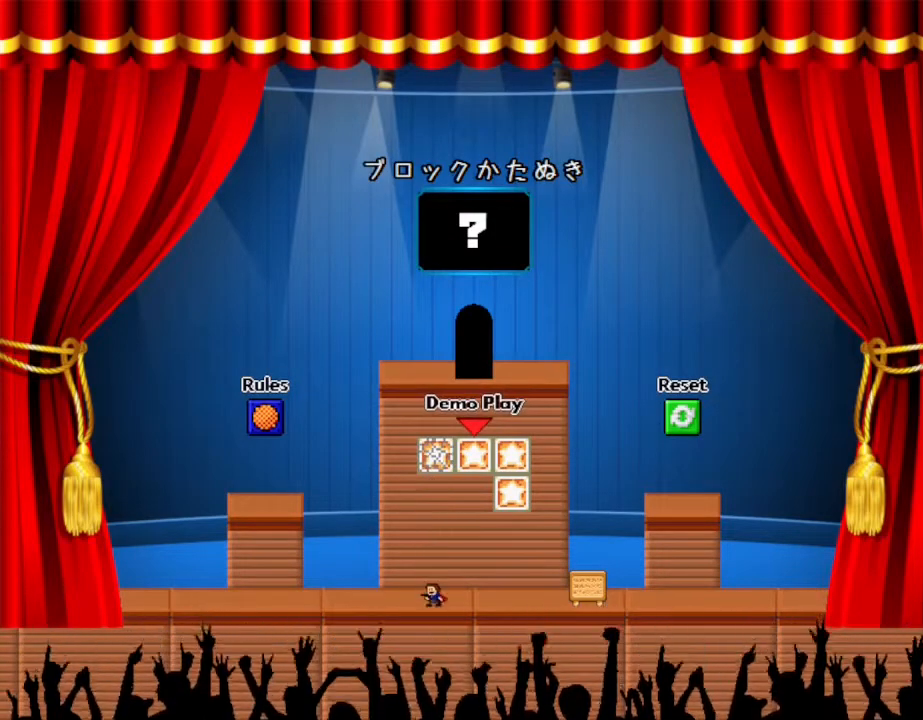
{"keys": ["right"], "events": [[183, "left", "down"], [433, "left", "up"], [483, "right", "down"]]}
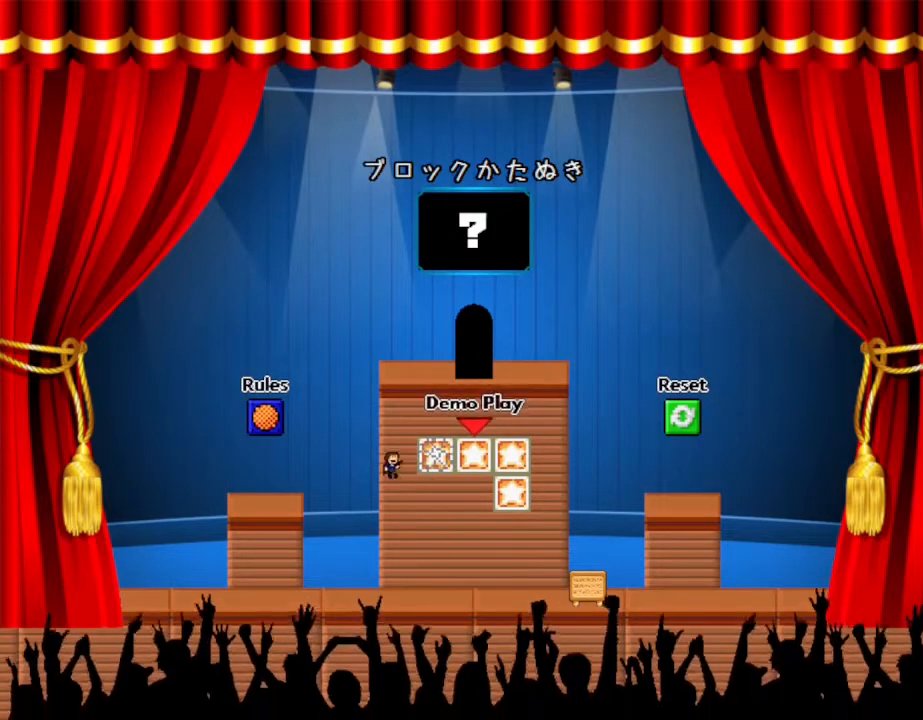
{"keys": [], "events": [[50, "z", "down"], [67, "right", "up"], [150, "z", "up"], [200, "right", "down"], [217, "z", "down"], [333, "z", "up"], [500, "right", "up"]]}
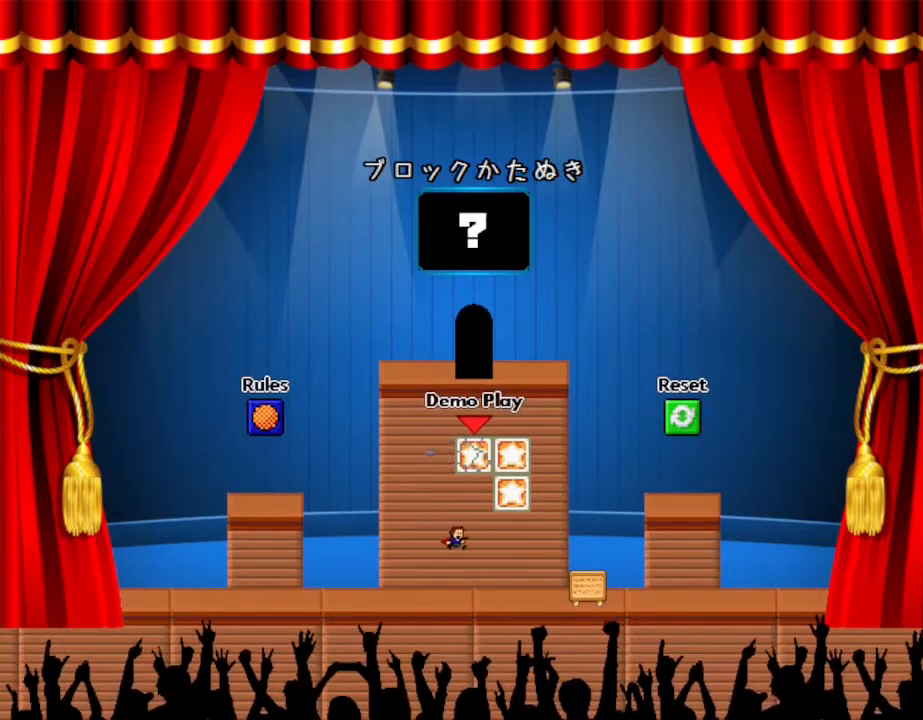
{"keys": ["left"], "events": [[217, "left", "down"]]}
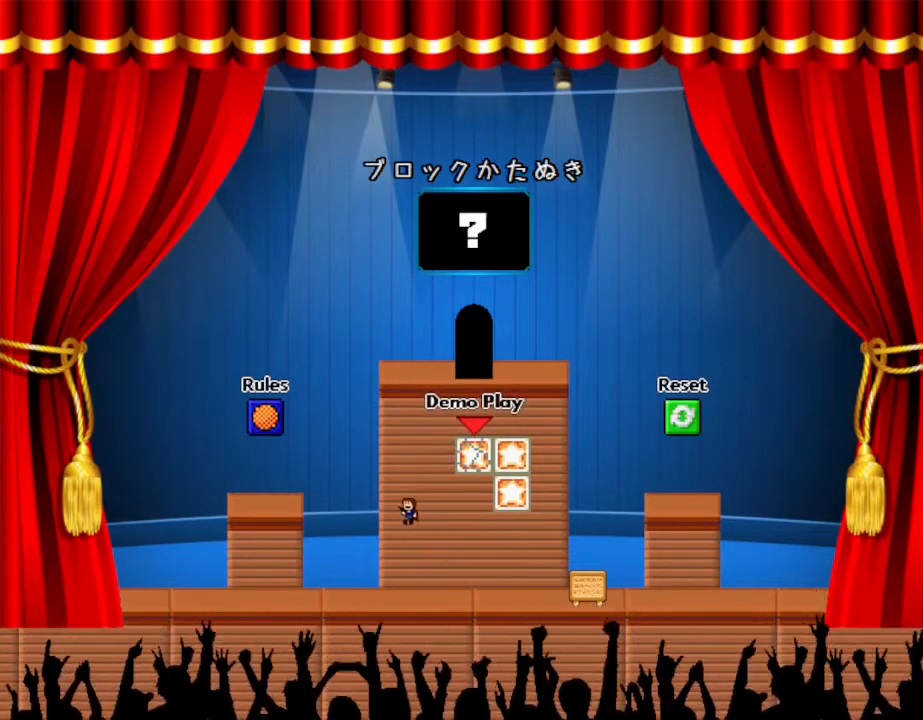
{"keys": ["right", "z"], "events": [[17, "left", "up"], [83, "right", "down"], [217, "z", "down"], [283, "z", "up"], [333, "z", "down"], [417, "z", "up"], [450, "z", "down"]]}
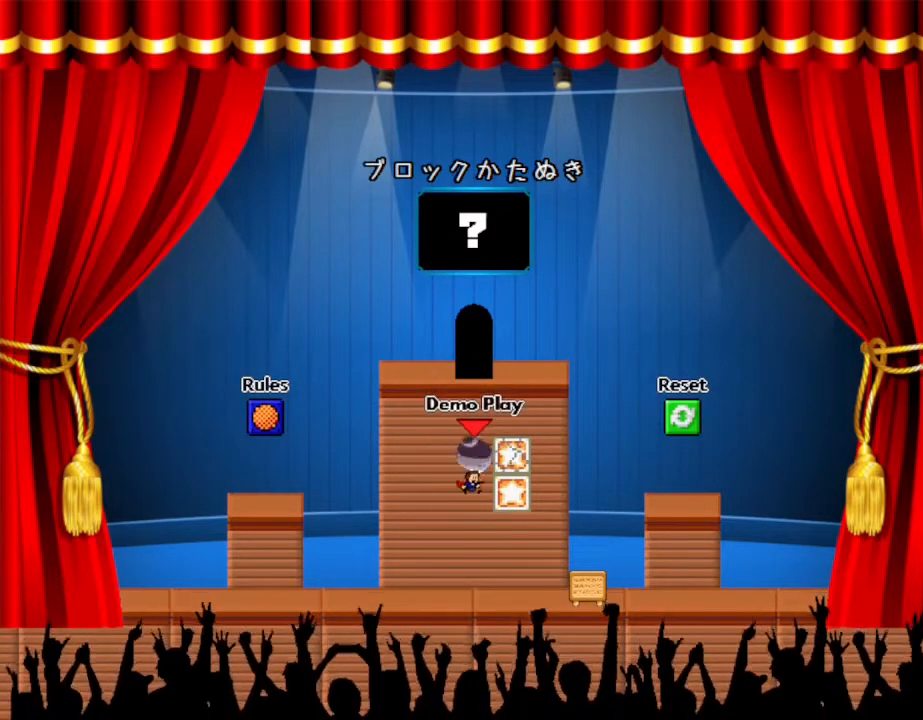
{"keys": [], "events": [[50, "z", "up"], [233, "right", "up"]]}
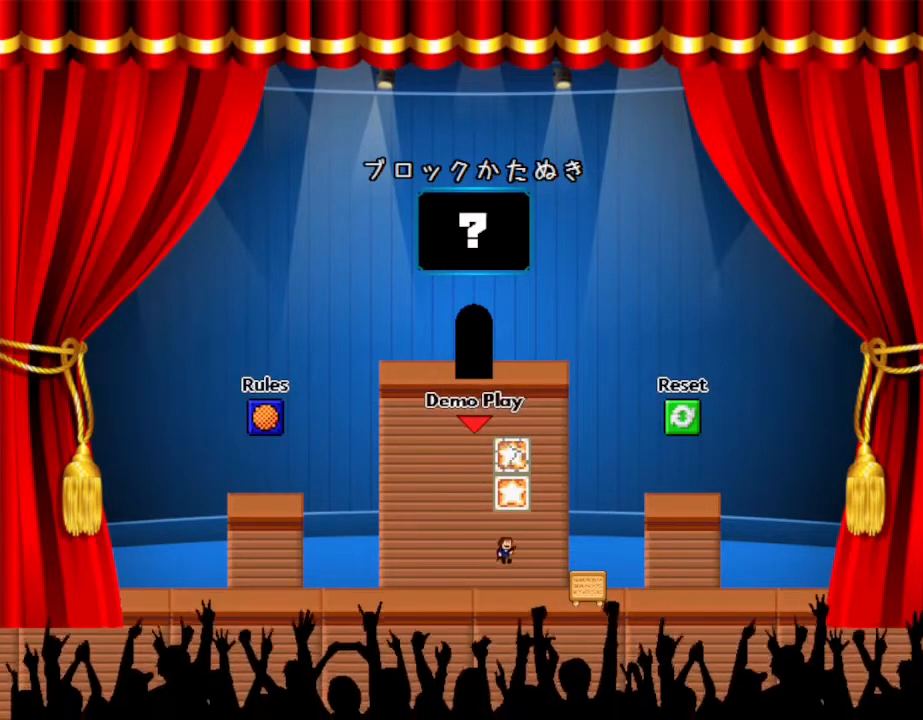
{"keys": [], "events": [[83, "z", "down"], [150, "z", "up"], [250, "z", "down"], [333, "z", "up"]]}
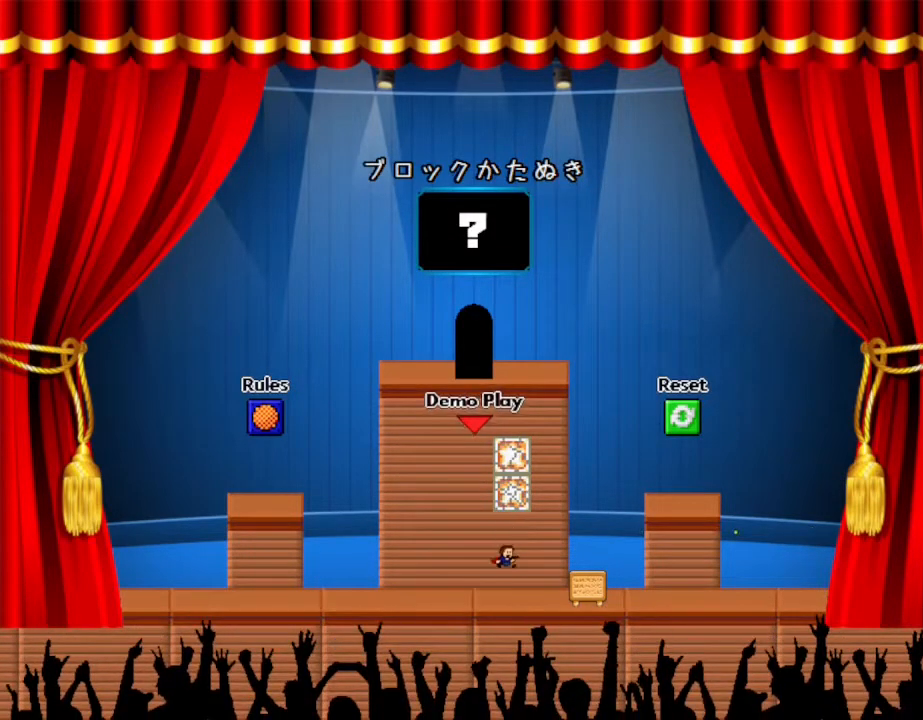
{"keys": [], "events": []}
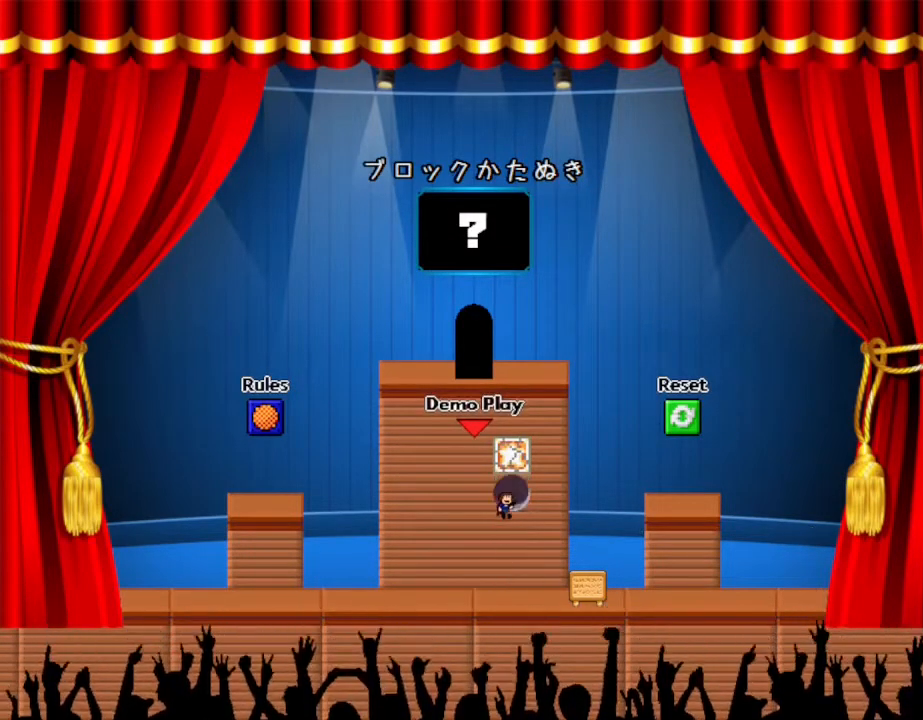
{"keys": [], "events": []}
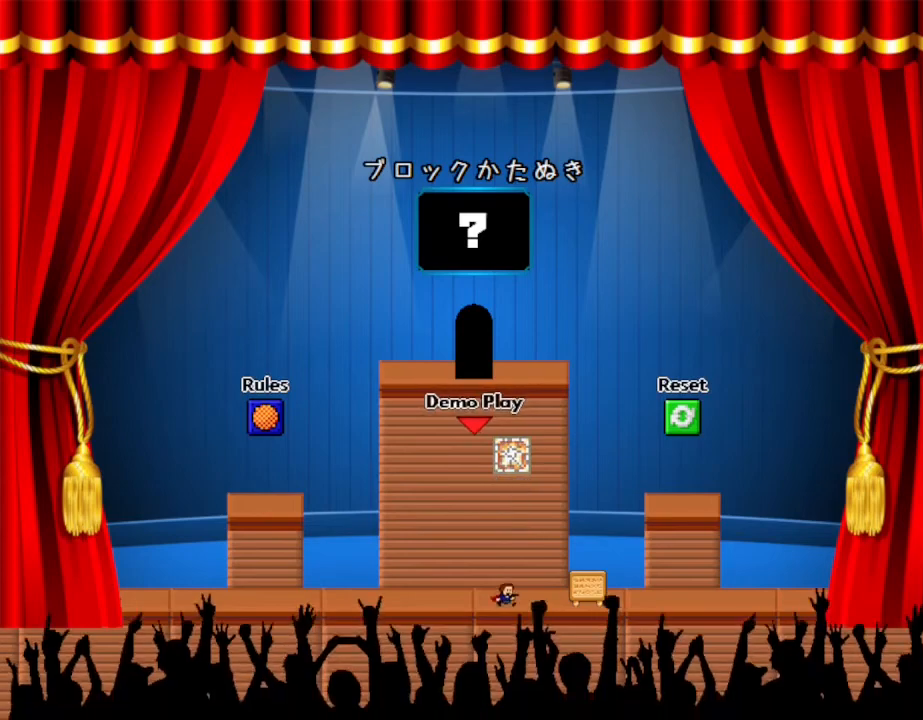
{"keys": ["right"], "events": [[500, "right", "down"]]}
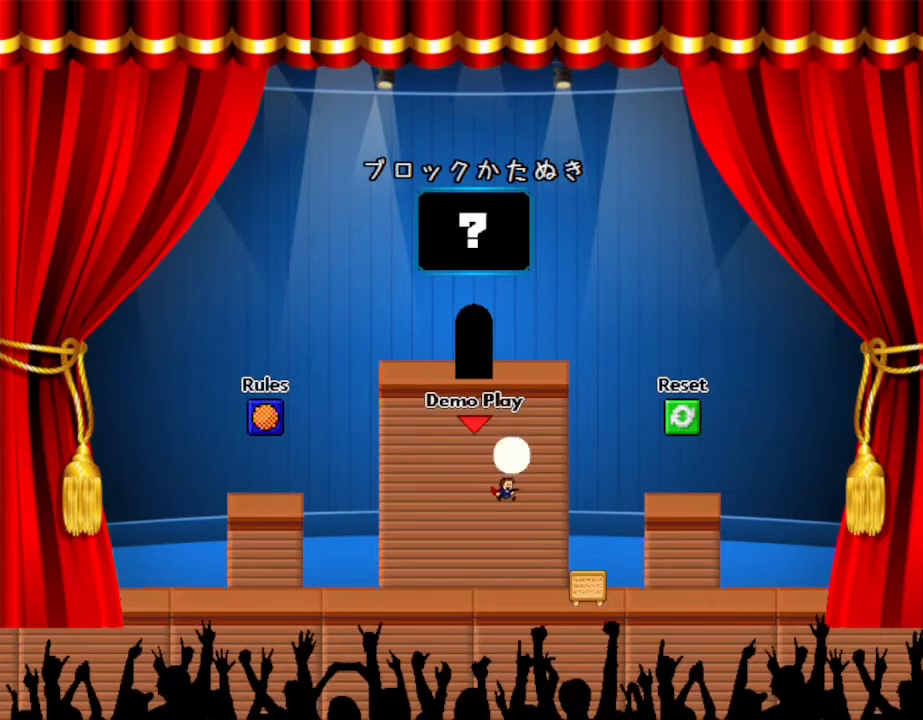
{"keys": ["right"], "events": []}
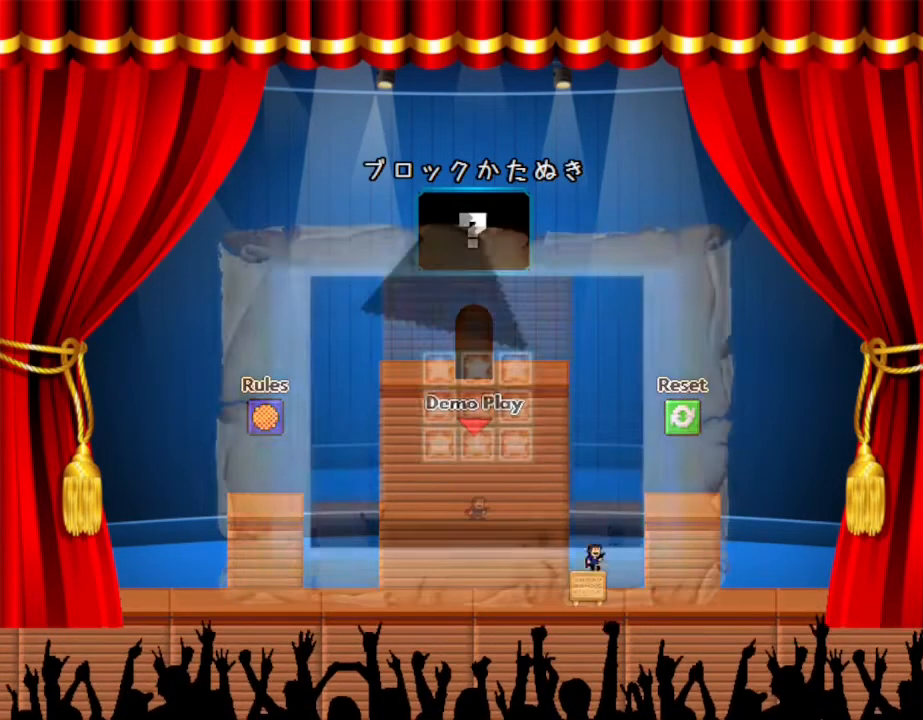
{"keys": [], "events": [[350, "right", "up"]]}
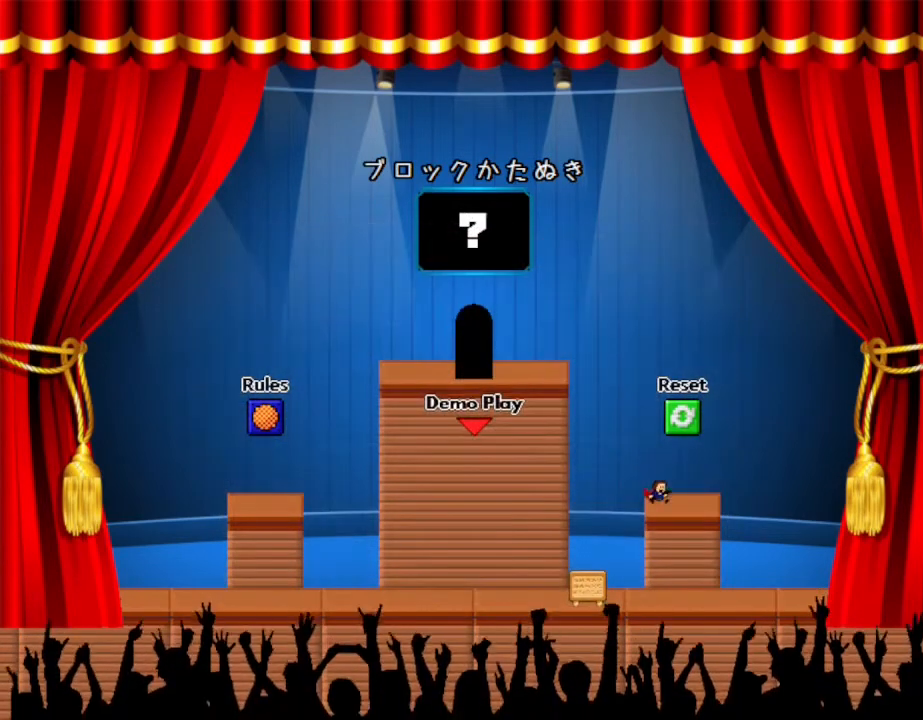
{"keys": ["left"], "events": [[33, "left", "down"]]}
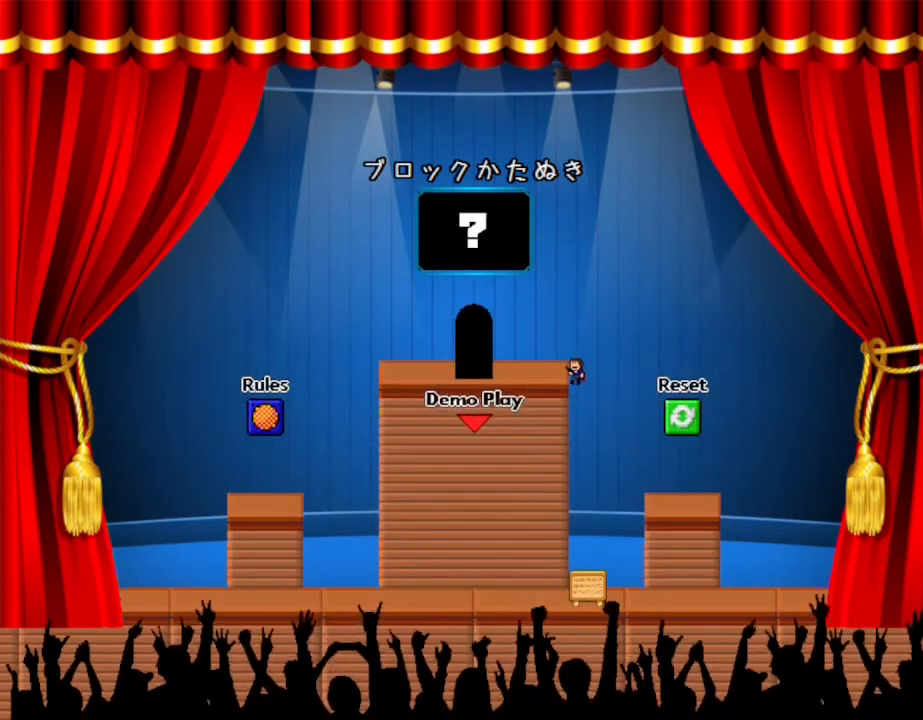
{"keys": ["left"], "events": []}
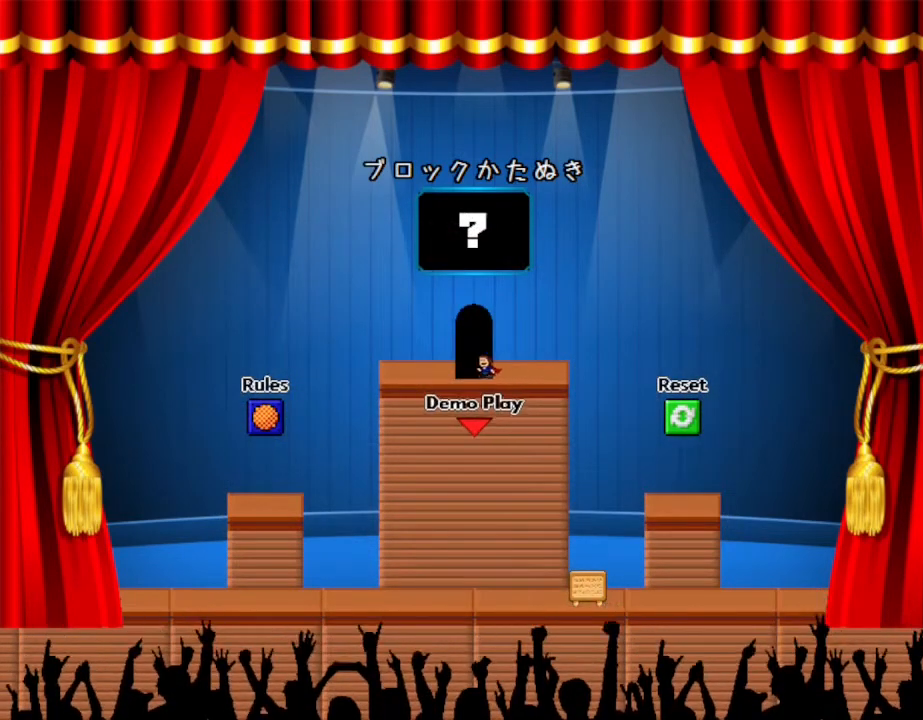
{"keys": [], "events": [[50, "up", "down"], [100, "left", "up"], [150, "up", "up"]]}